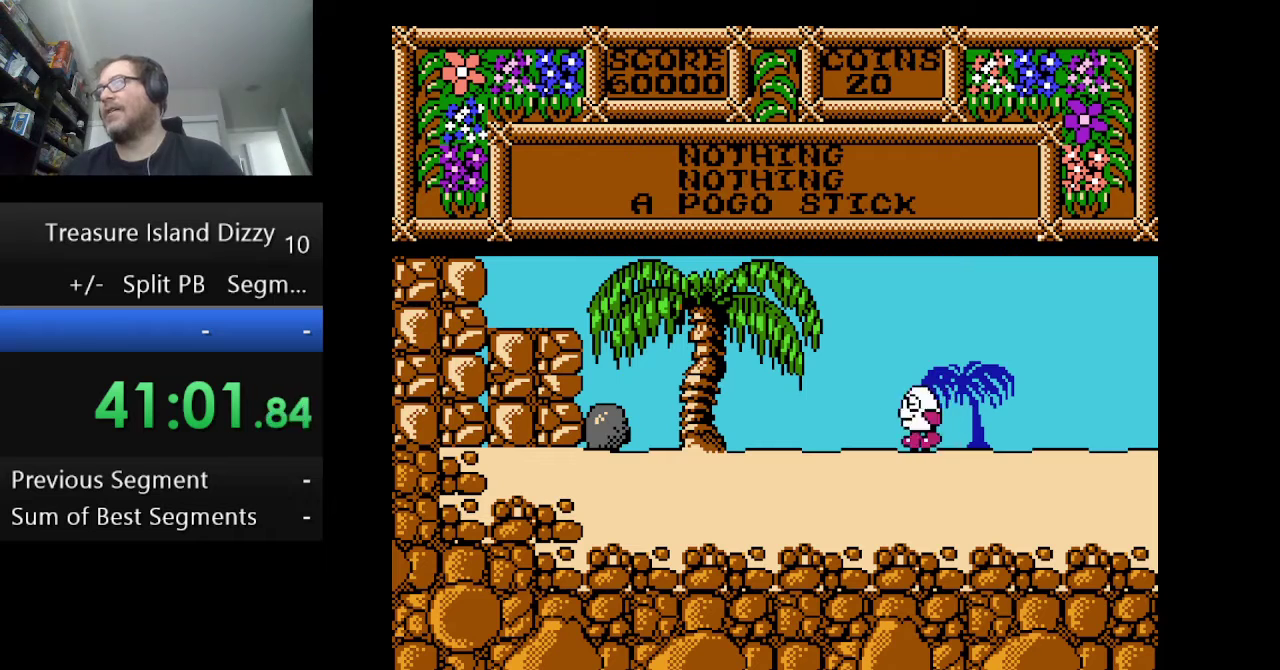
Gameplay with a controller (Nintendo layout); each line is a JSON object with the inputs held at the frame after it. "events" lists button and stick changes between this image and that frame as [ms after this image, input, new state], when the widget could be followed in between. Not read: DPAD_LEFT L1 L3 R1 R3.
{"buttons": ["DPAD_RIGHT"], "events": [[167, "DPAD_RIGHT", "down"]]}
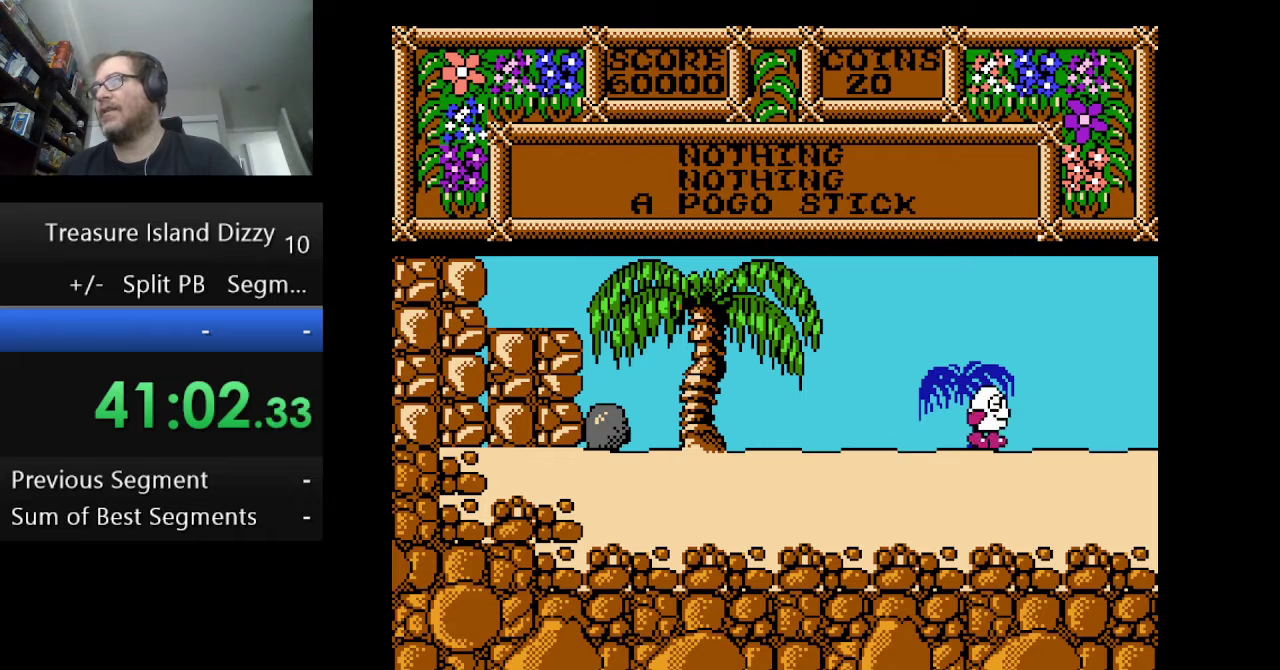
{"buttons": ["DPAD_RIGHT"], "events": []}
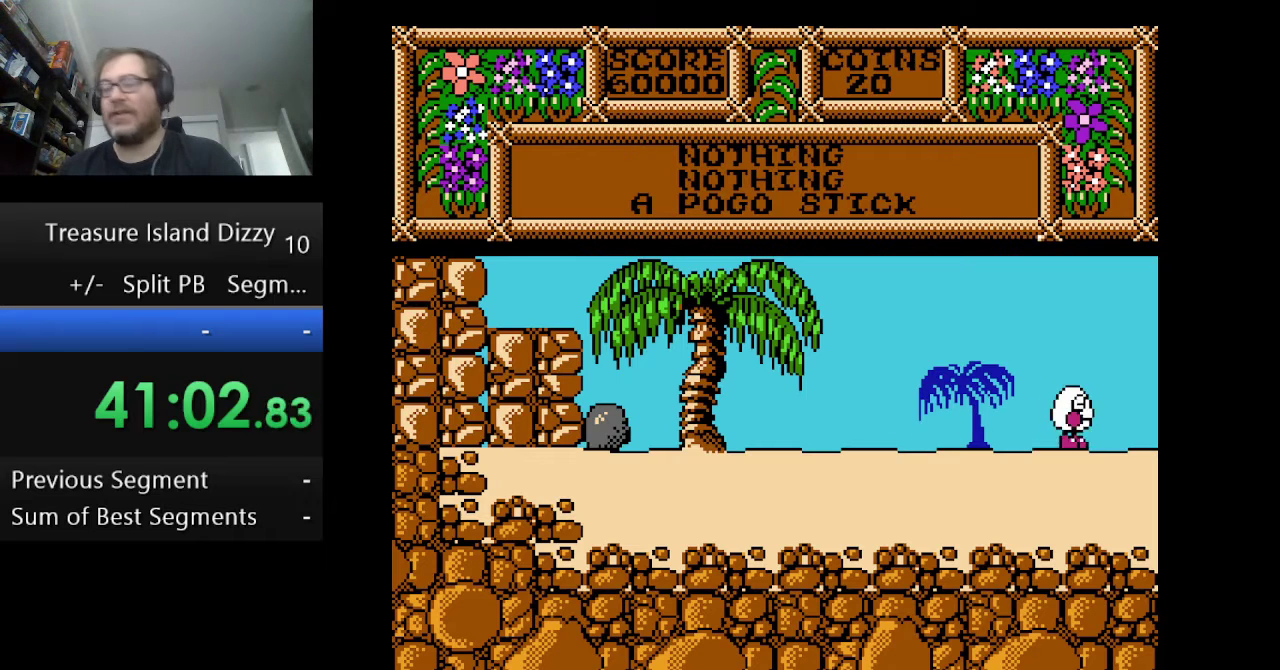
{"buttons": ["DPAD_RIGHT"], "events": []}
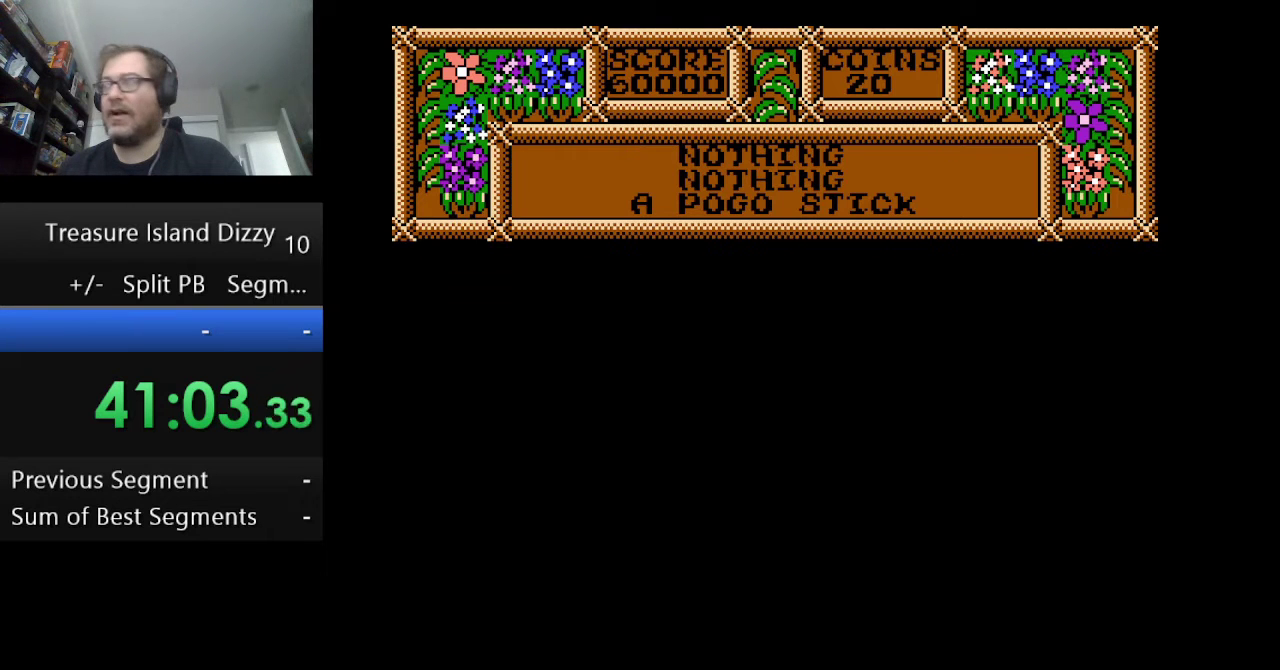
{"buttons": [], "events": [[41, "DPAD_RIGHT", "up"]]}
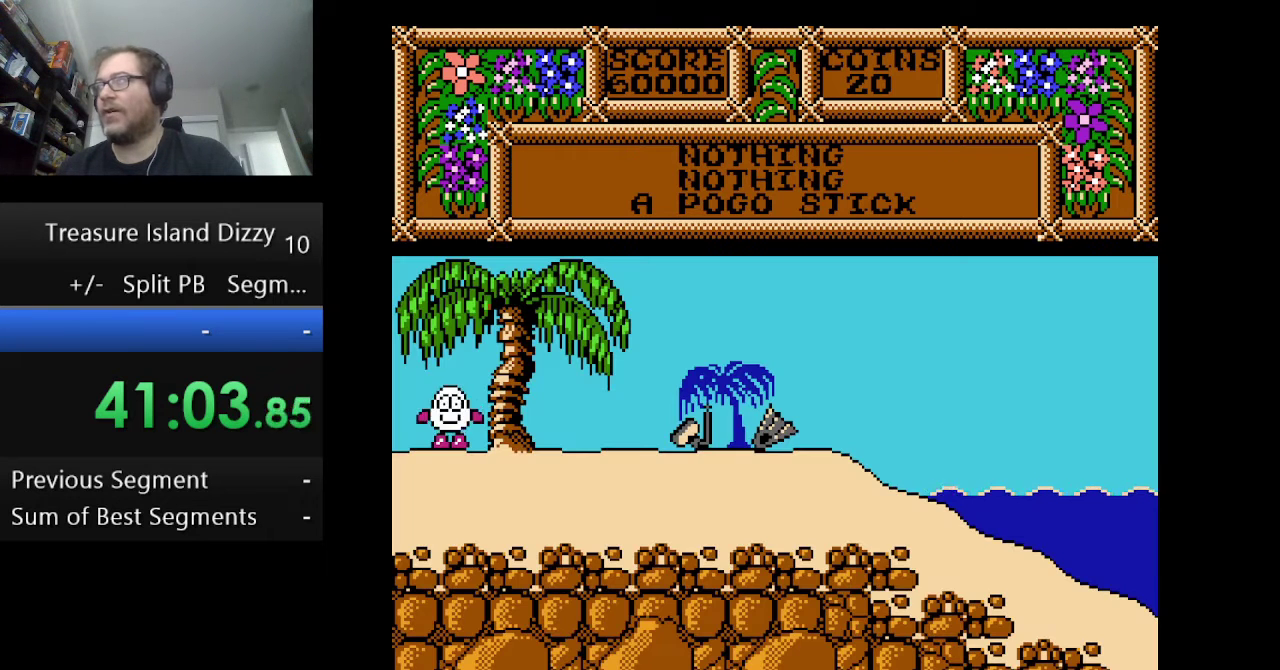
{"buttons": ["DPAD_RIGHT"], "events": [[334, "DPAD_RIGHT", "down"]]}
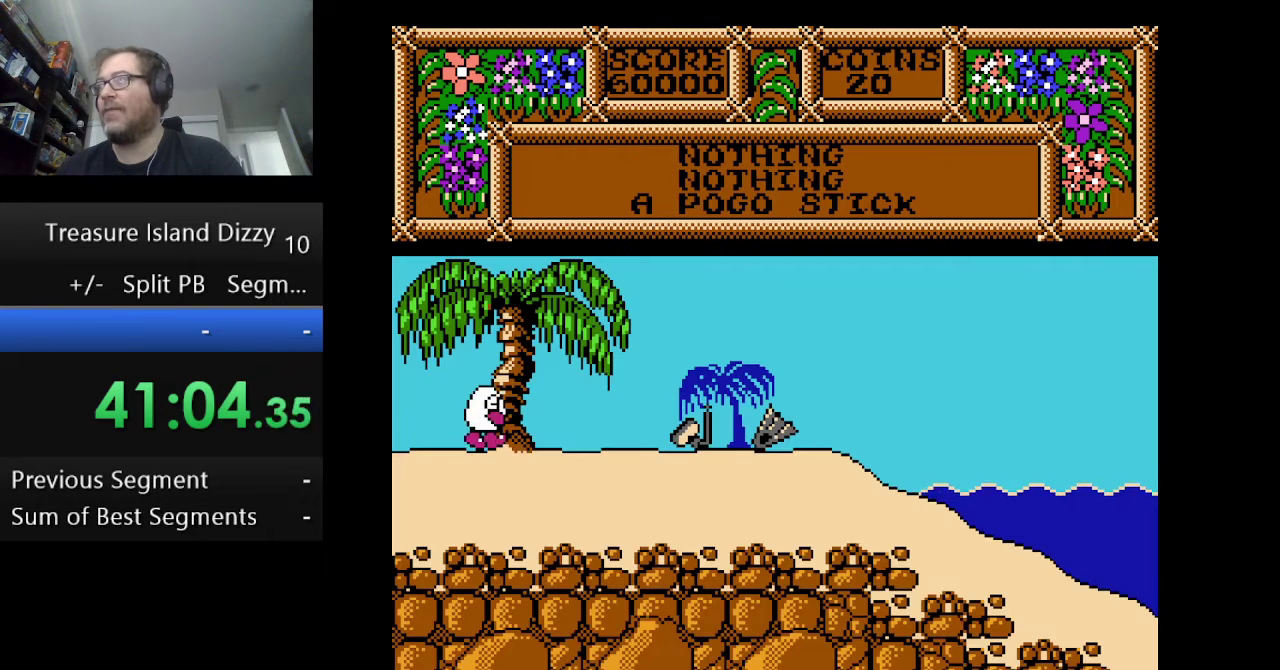
{"buttons": ["DPAD_RIGHT"], "events": []}
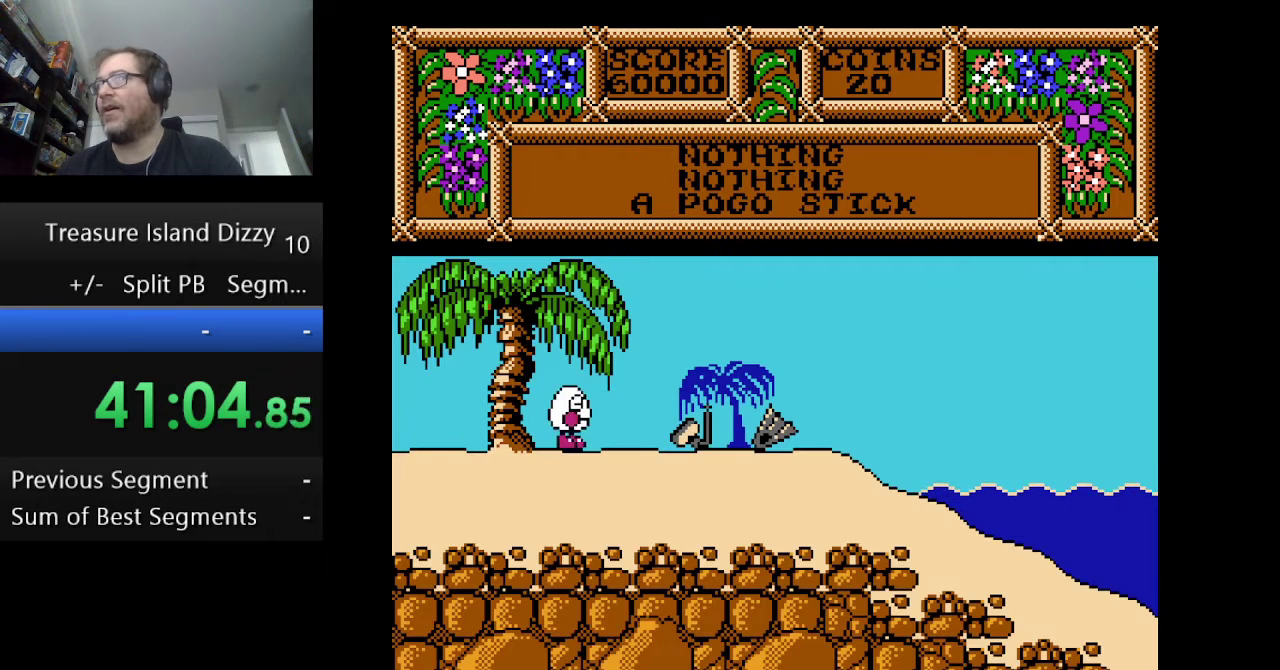
{"buttons": ["DPAD_RIGHT"], "events": []}
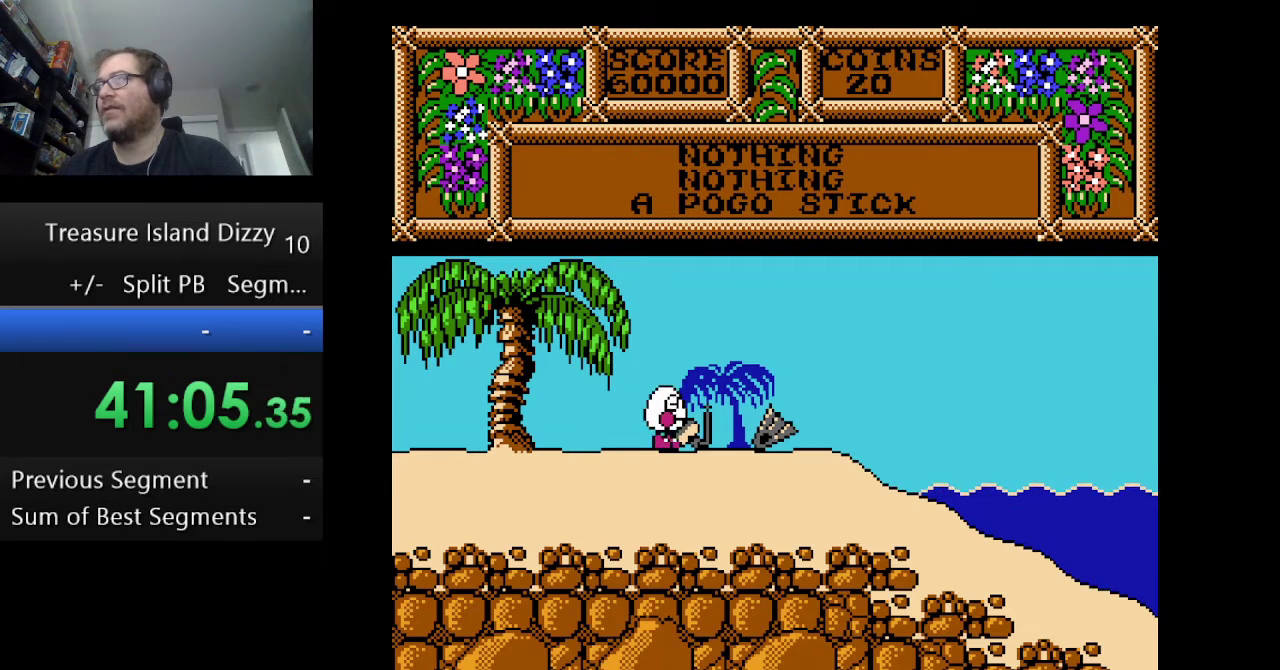
{"buttons": [], "events": [[167, "DPAD_RIGHT", "up"]]}
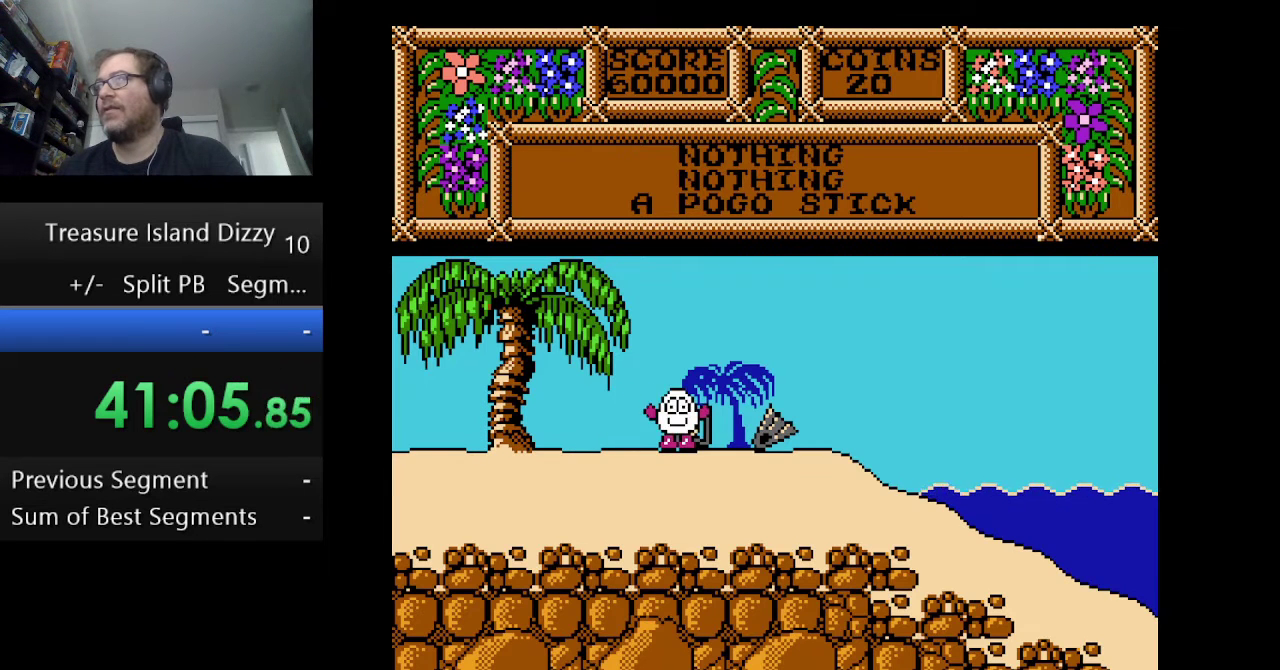
{"buttons": [], "events": [[167, "B", "down"], [376, "B", "up"]]}
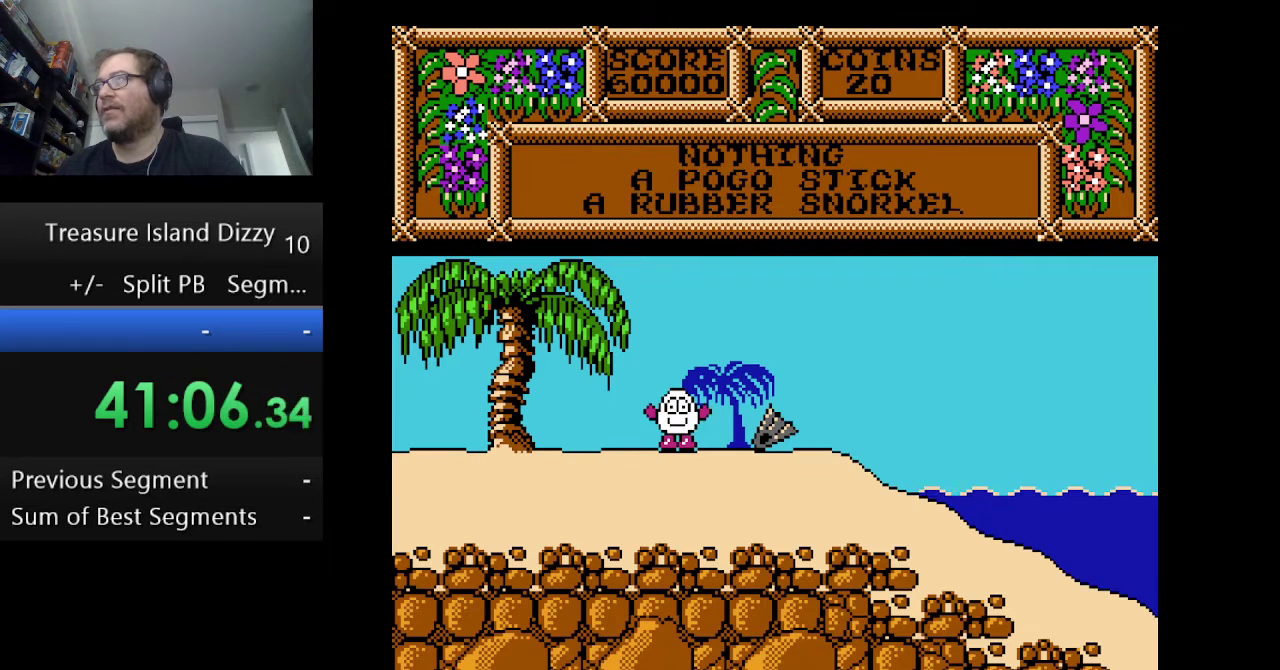
{"buttons": ["DPAD_RIGHT"], "events": [[292, "DPAD_RIGHT", "down"]]}
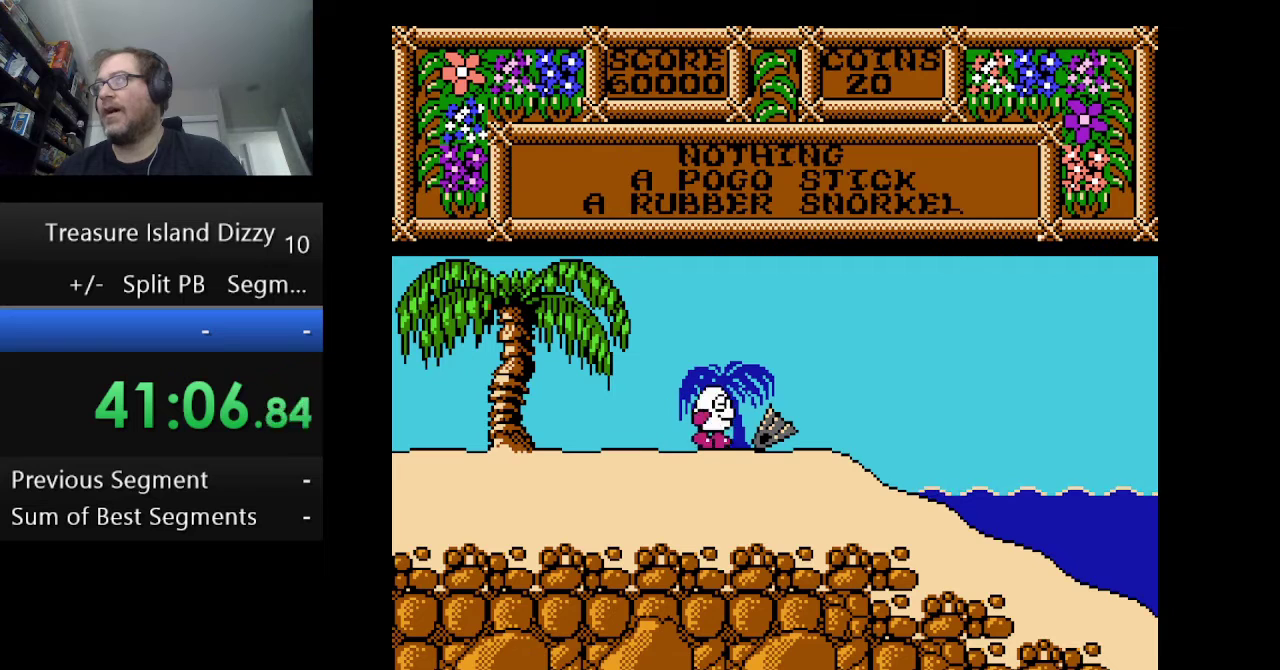
{"buttons": ["B"], "events": [[334, "DPAD_RIGHT", "up"], [376, "B", "down"]]}
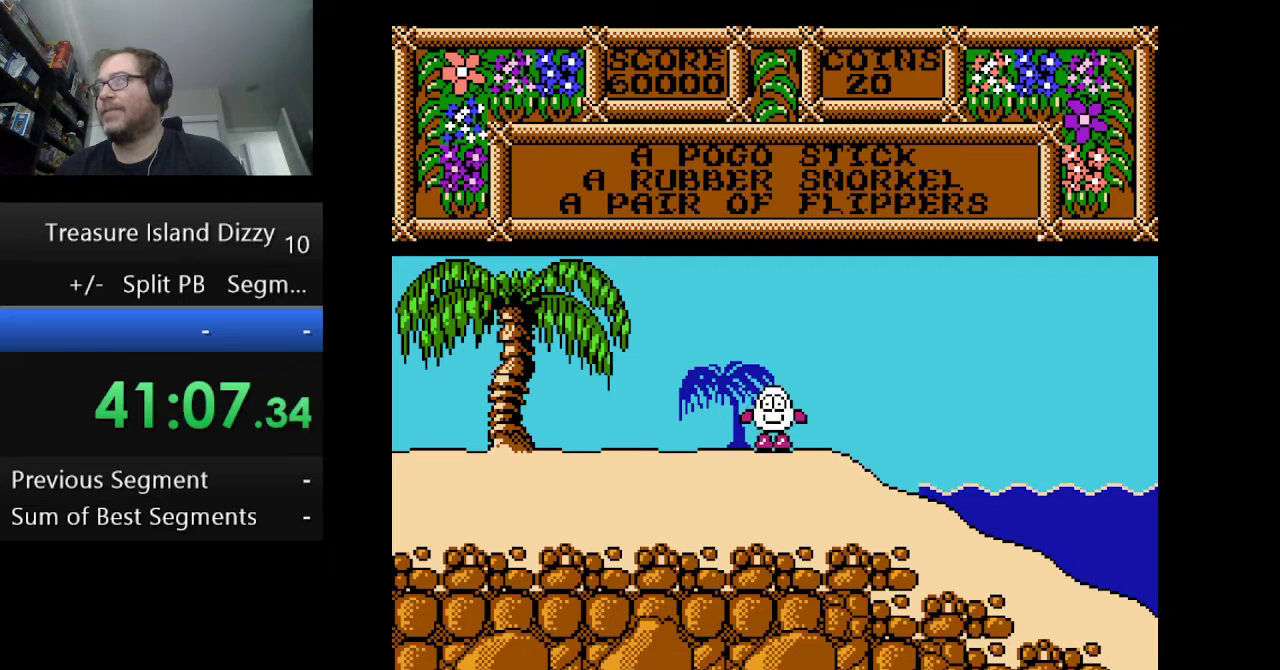
{"buttons": ["DPAD_RIGHT"], "events": [[41, "B", "up"], [417, "DPAD_RIGHT", "down"]]}
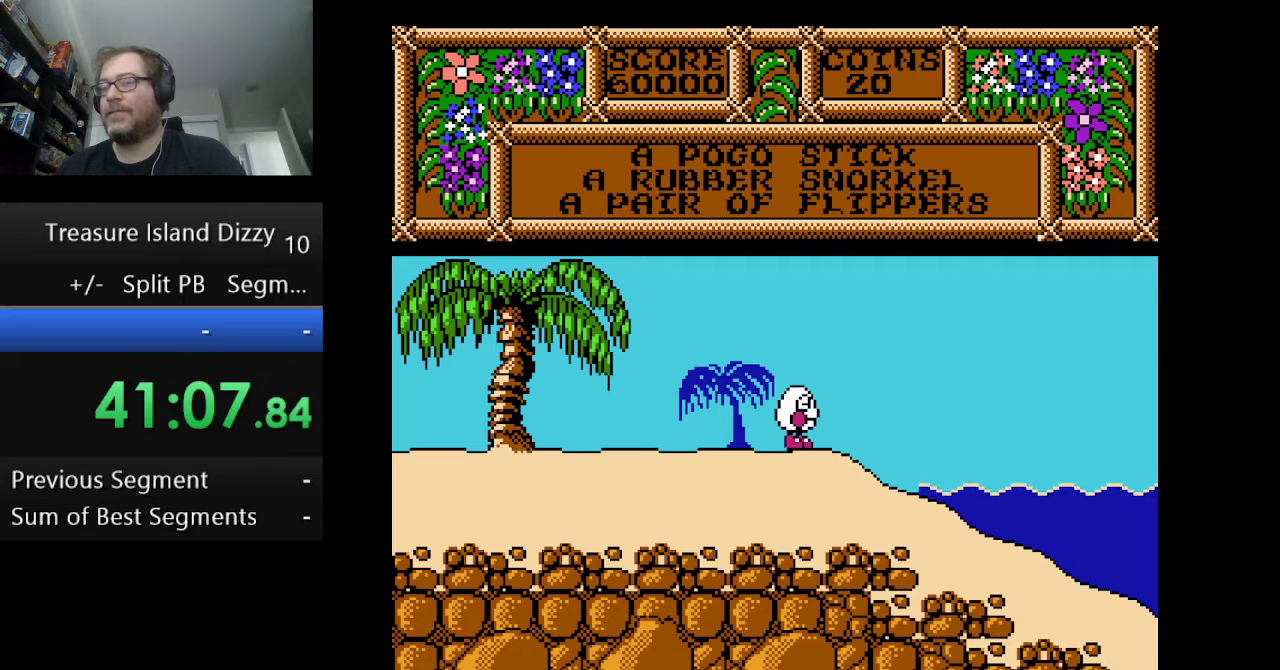
{"buttons": ["DPAD_RIGHT"], "events": []}
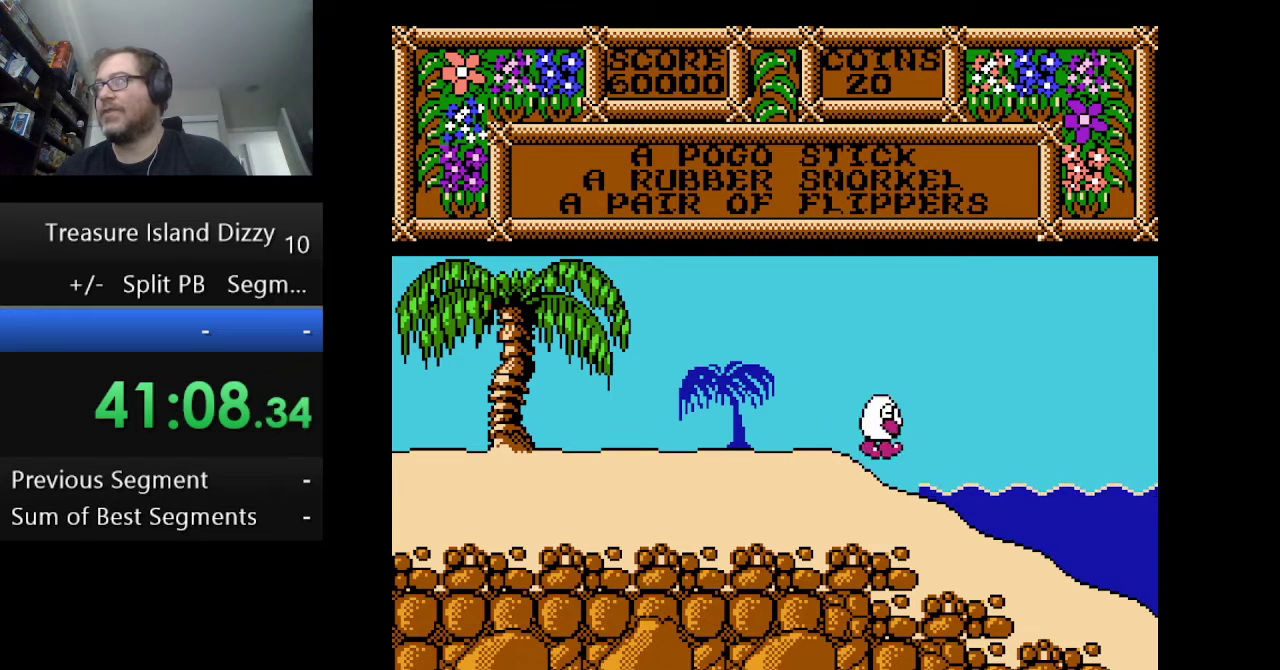
{"buttons": ["DPAD_RIGHT"], "events": []}
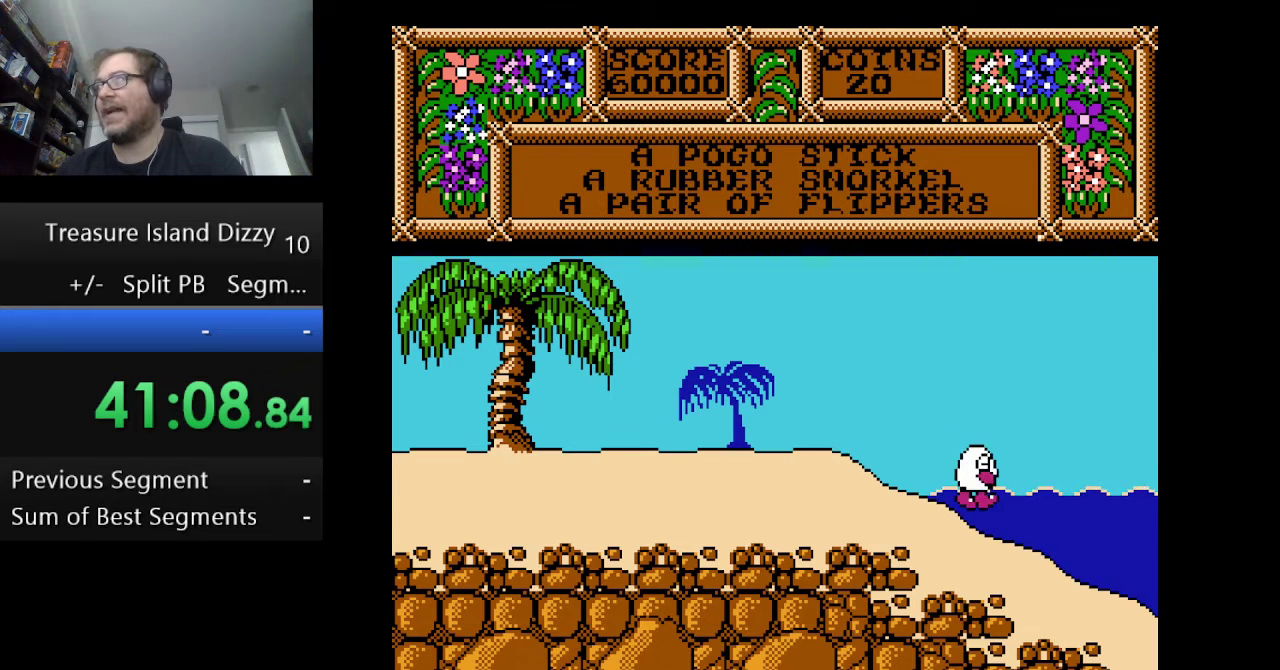
{"buttons": [], "events": [[501, "DPAD_RIGHT", "up"]]}
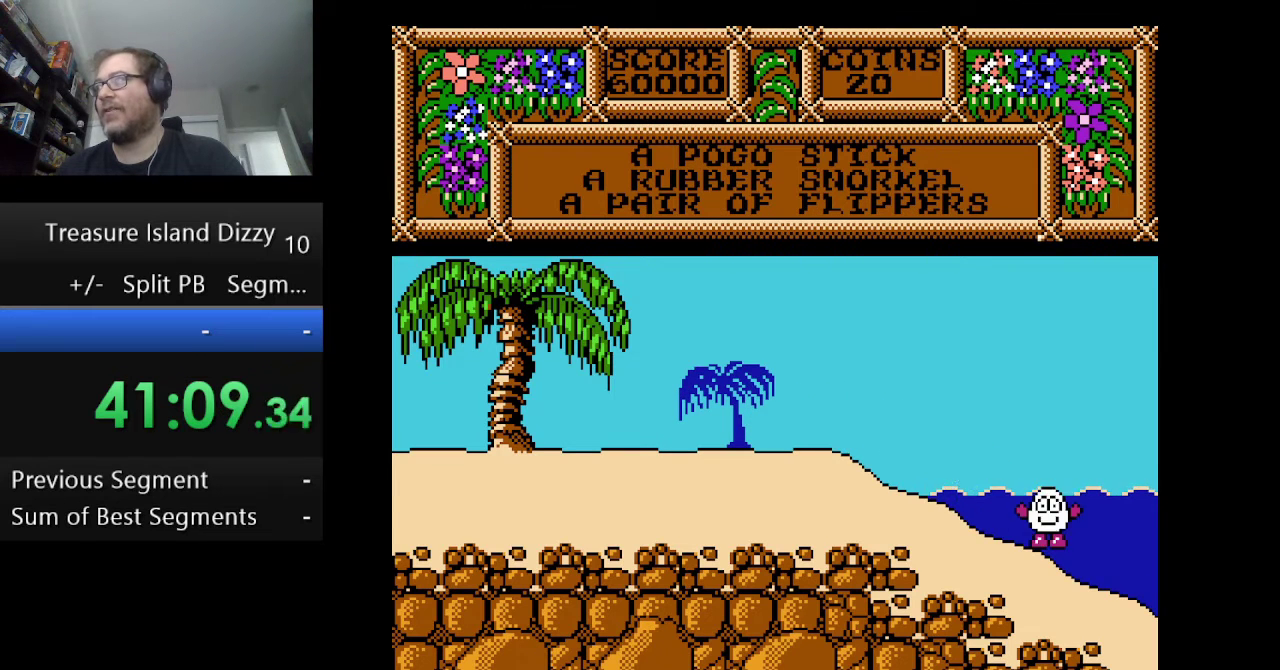
{"buttons": [], "events": []}
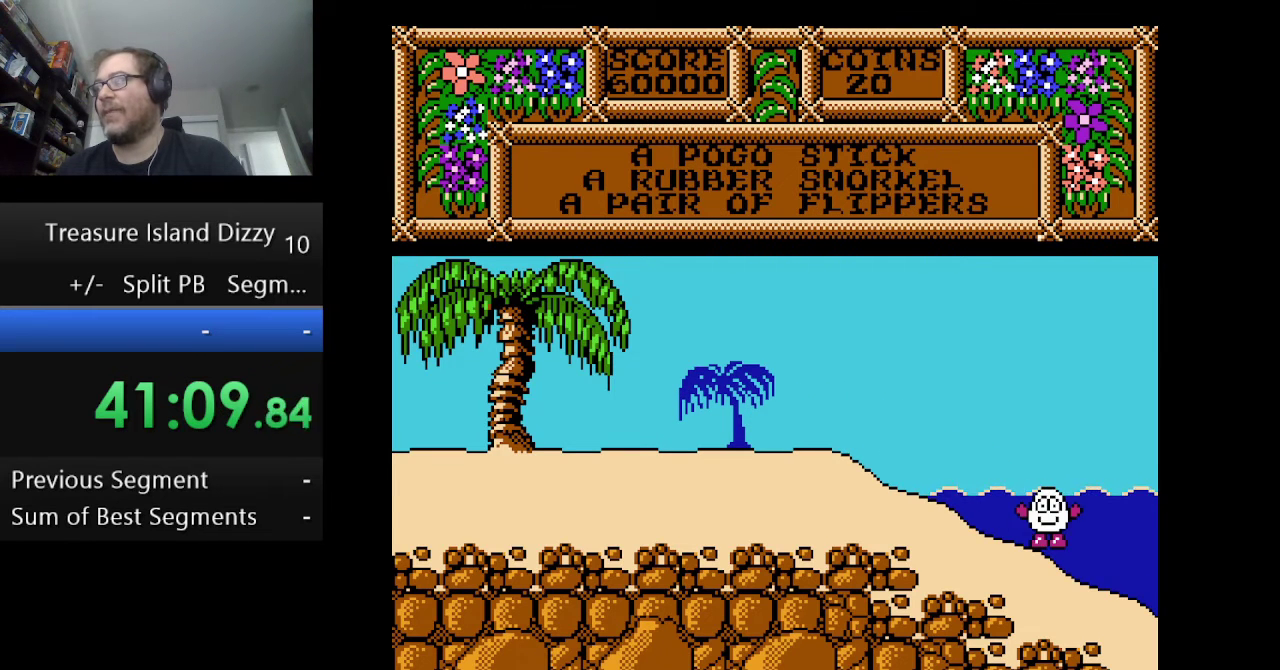
{"buttons": [], "events": [[125, "DPAD_RIGHT", "down"], [334, "DPAD_RIGHT", "up"]]}
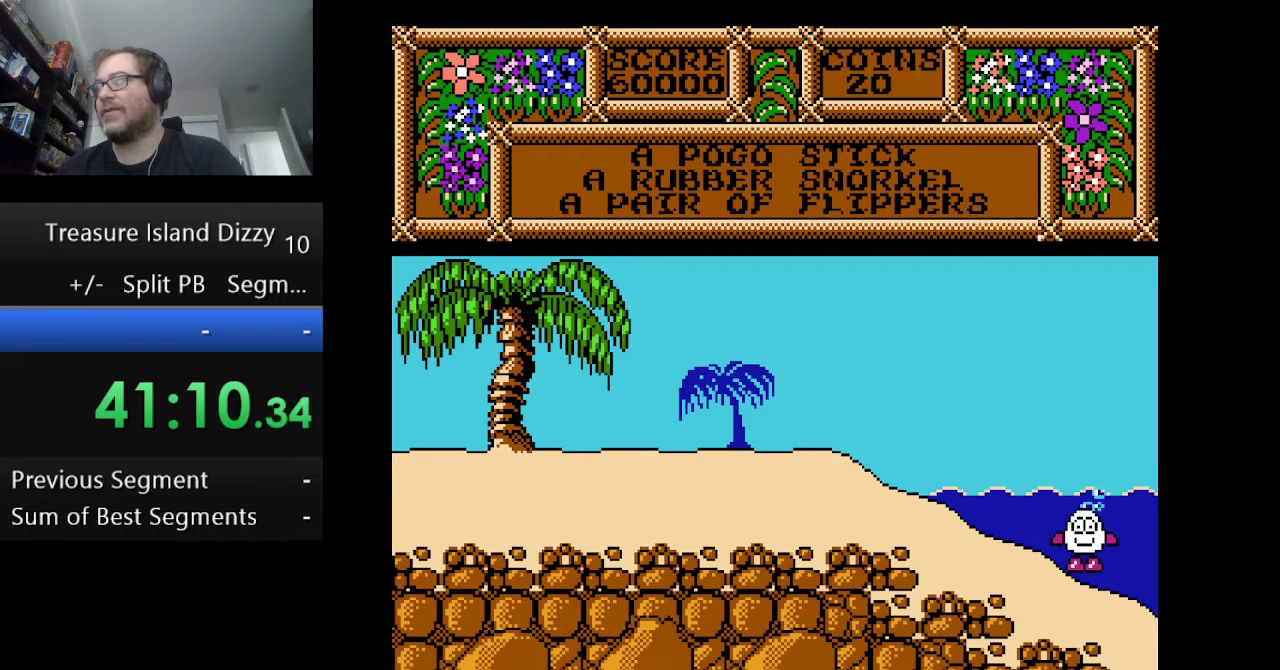
{"buttons": [], "events": [[250, "DPAD_RIGHT", "down"], [500, "DPAD_RIGHT", "up"]]}
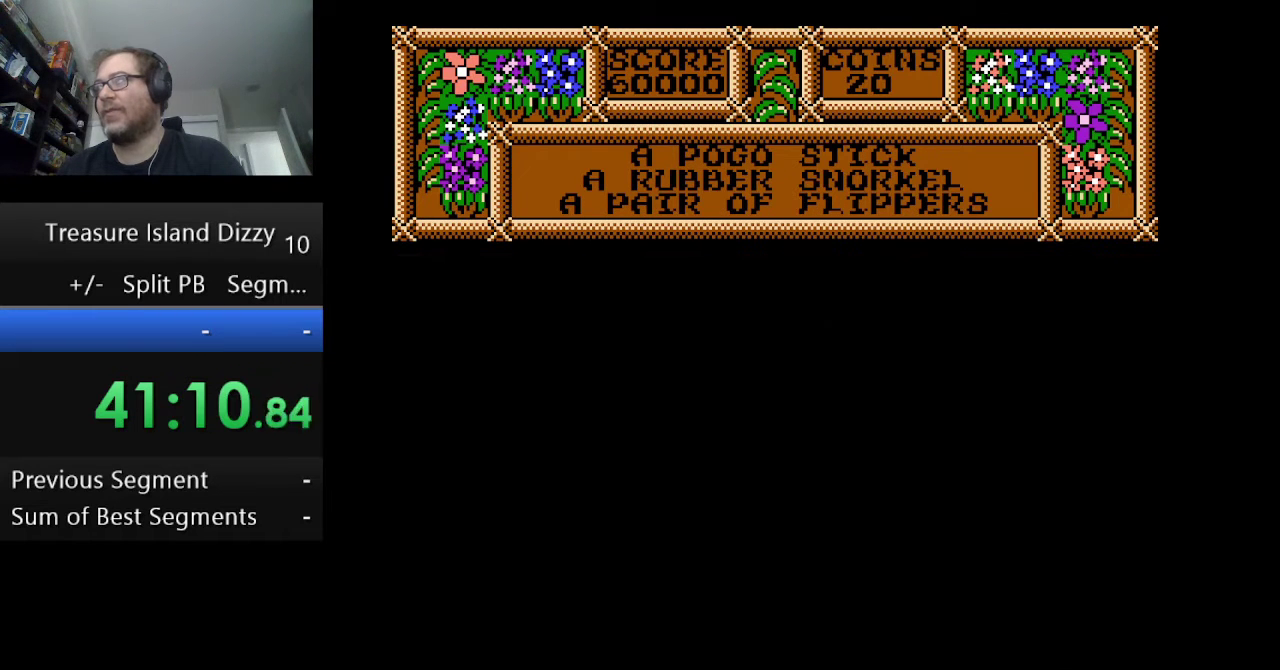
{"buttons": [], "events": []}
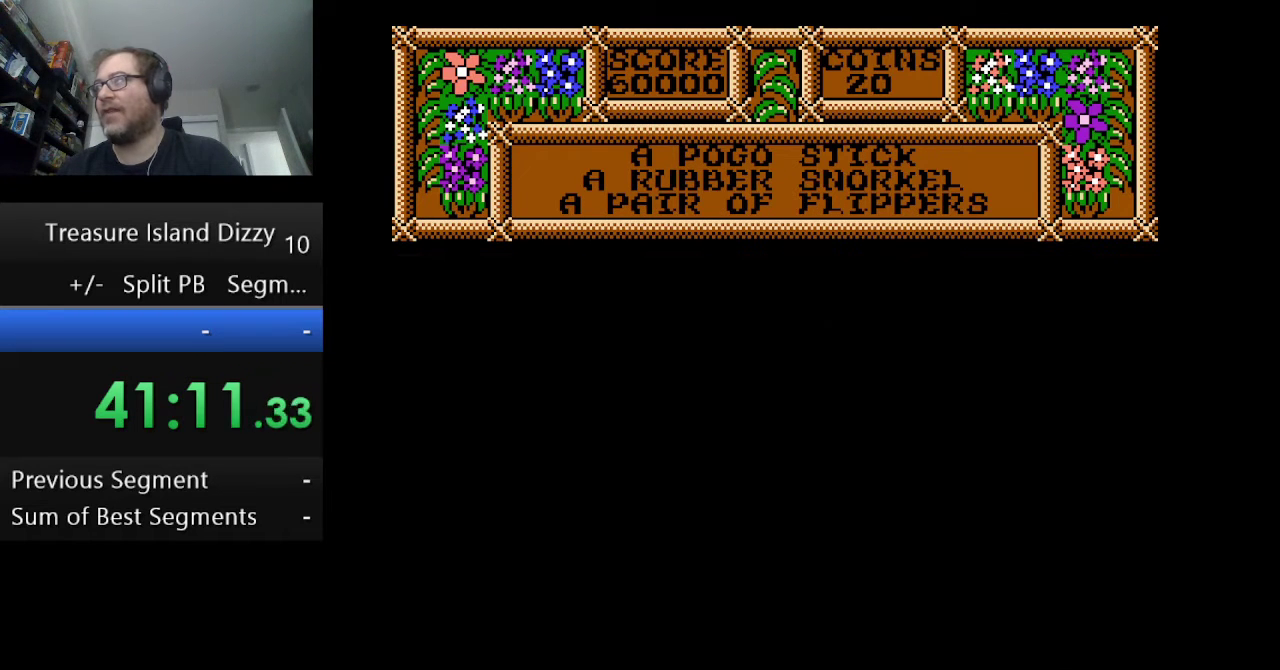
{"buttons": ["DPAD_RIGHT"], "events": [[208, "DPAD_RIGHT", "down"]]}
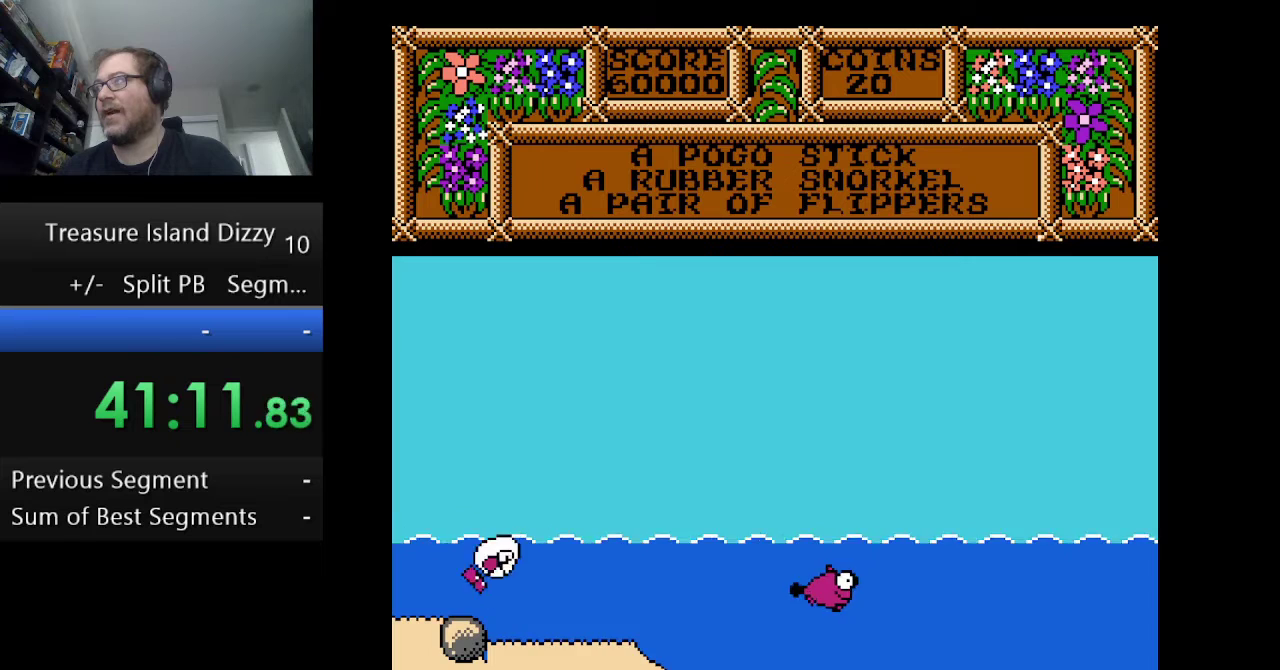
{"buttons": ["DPAD_RIGHT"], "events": []}
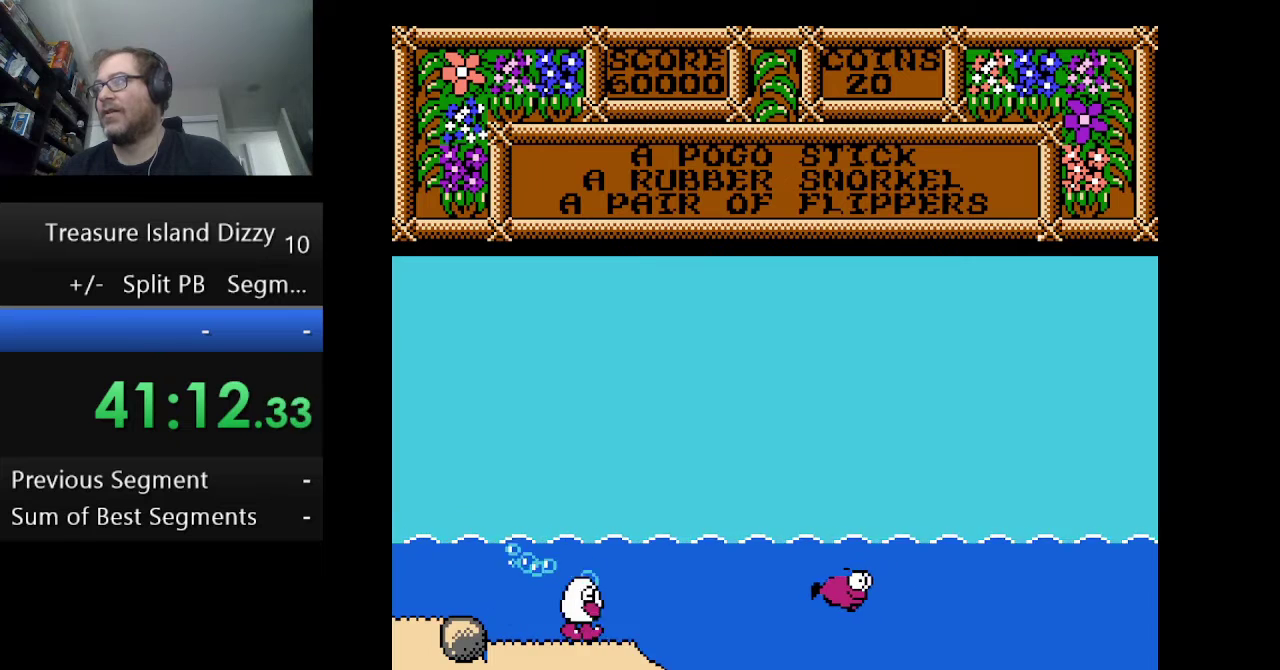
{"buttons": ["DPAD_RIGHT"], "events": []}
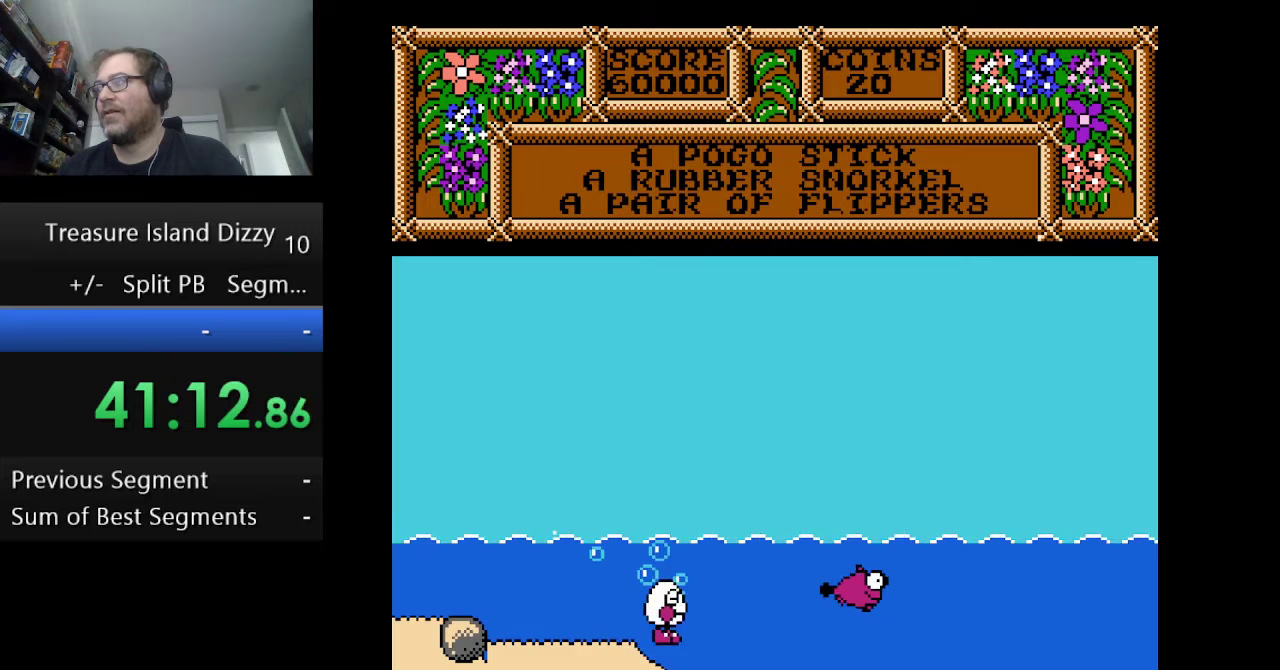
{"buttons": [], "events": [[167, "DPAD_RIGHT", "up"]]}
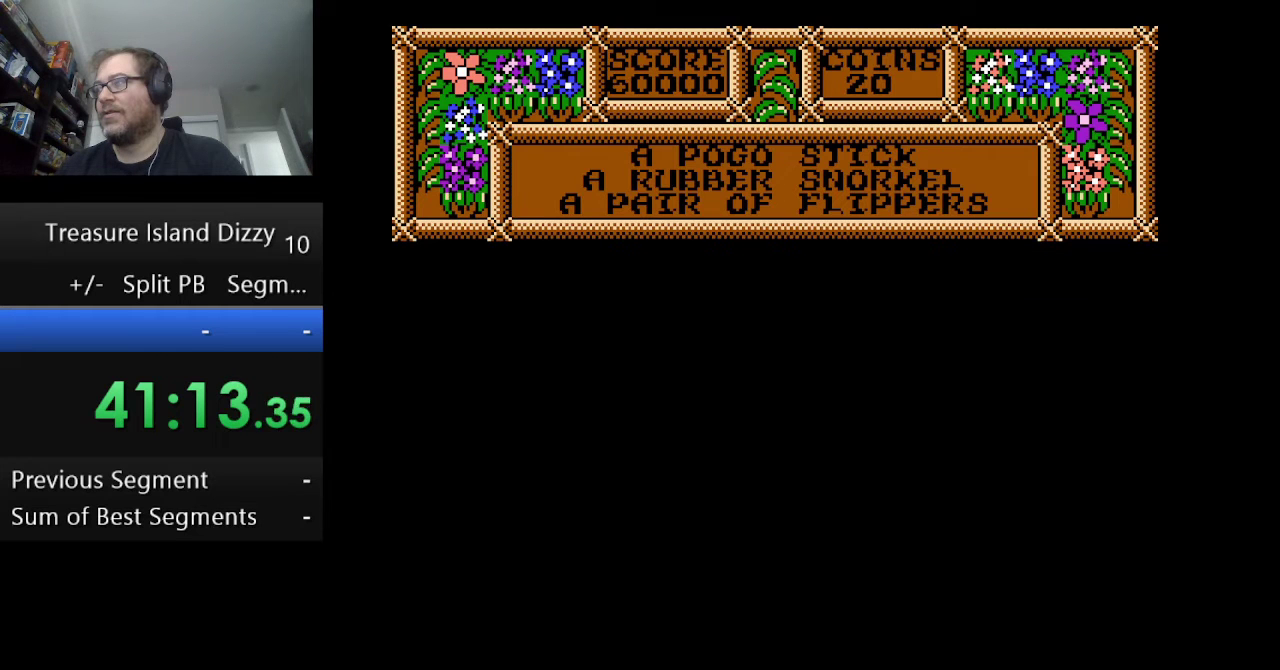
{"buttons": [], "events": []}
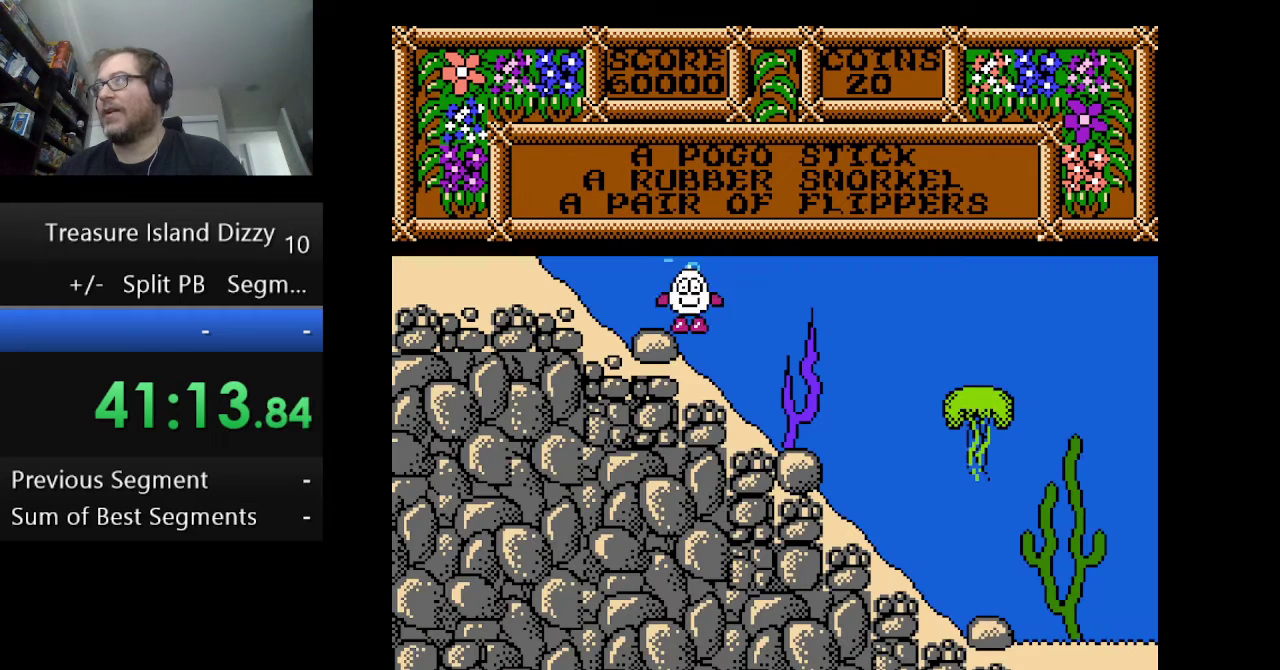
{"buttons": ["DPAD_RIGHT"], "events": [[292, "DPAD_RIGHT", "down"]]}
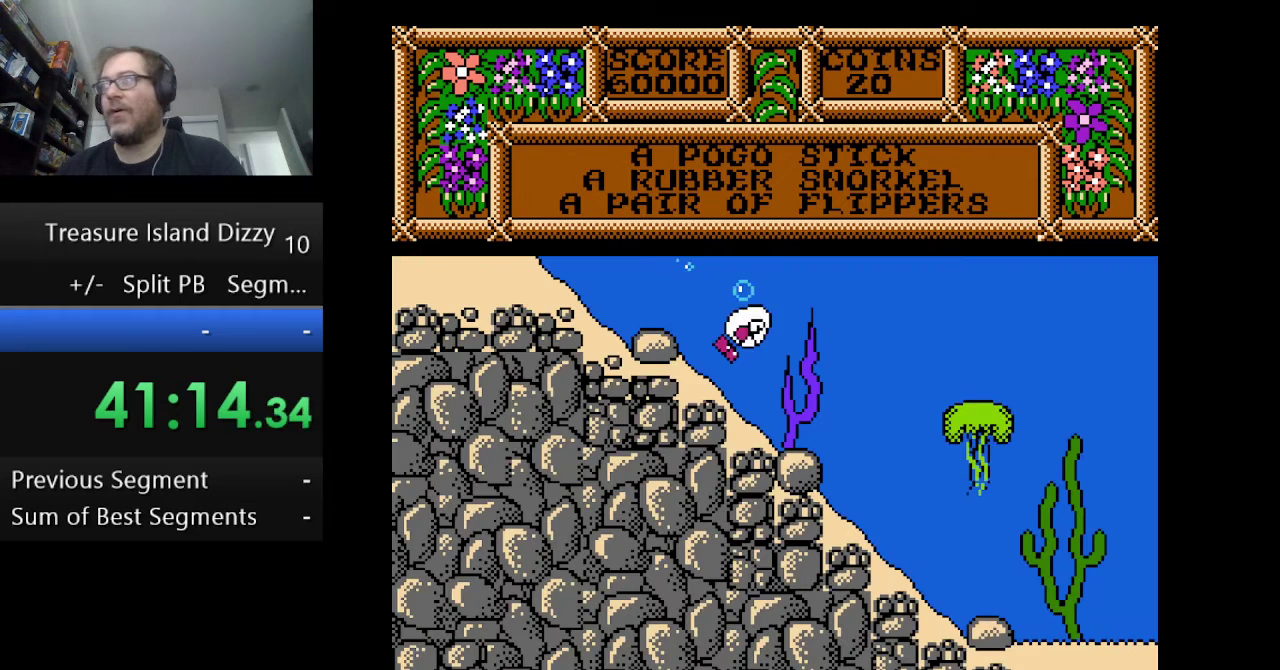
{"buttons": [], "events": [[167, "DPAD_RIGHT", "up"]]}